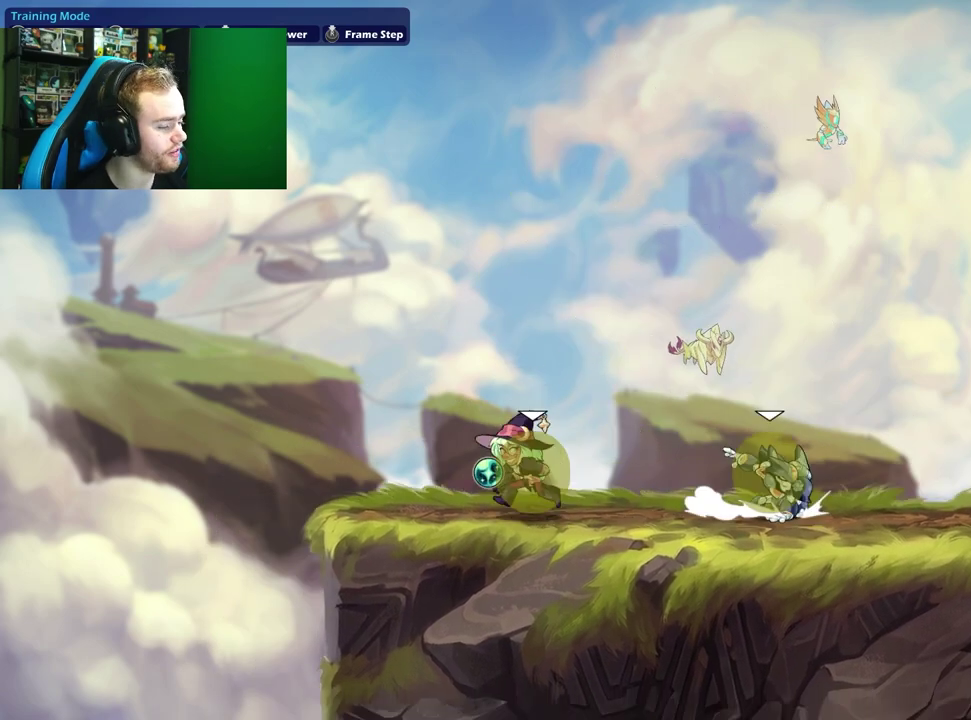
Gameplay with a controller (Xbox layout); each line is a JSON object with the inputs held at the frame after it (dt_ms = milliseconds from this image to that frame). "events" lists button and stick changes between this image and that frame as [ms after this image, input, new state], when the widget could be followed in between. Not read: right_stick.
{"dt_ms": 500, "buttons": ["A"], "left_stick": "up-right", "events": [[133, "left_stick", "left"], [267, "left_stick", "right"], [383, "left_stick", "up-right"], [433, "A", "down"]]}
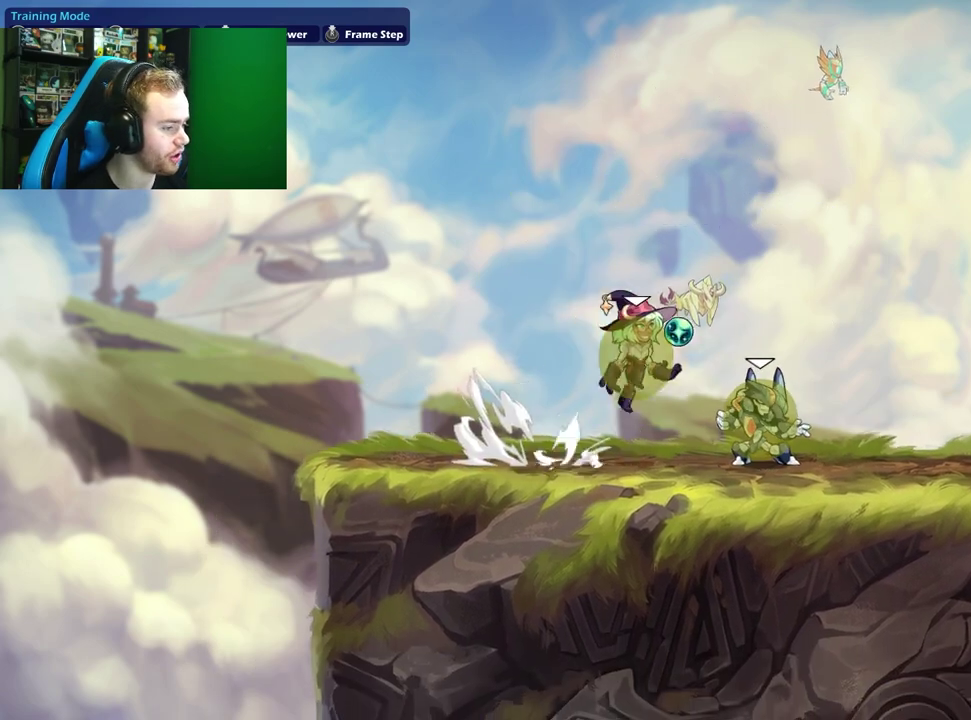
{"dt_ms": 500, "buttons": ["A"], "left_stick": "up-left", "events": [[83, "left_stick", "down-right"], [100, "A", "up"], [133, "left_stick", "down"], [183, "left_stick", "down-left"], [233, "left_stick", "left"], [333, "left_stick", "up-left"], [433, "A", "down"]]}
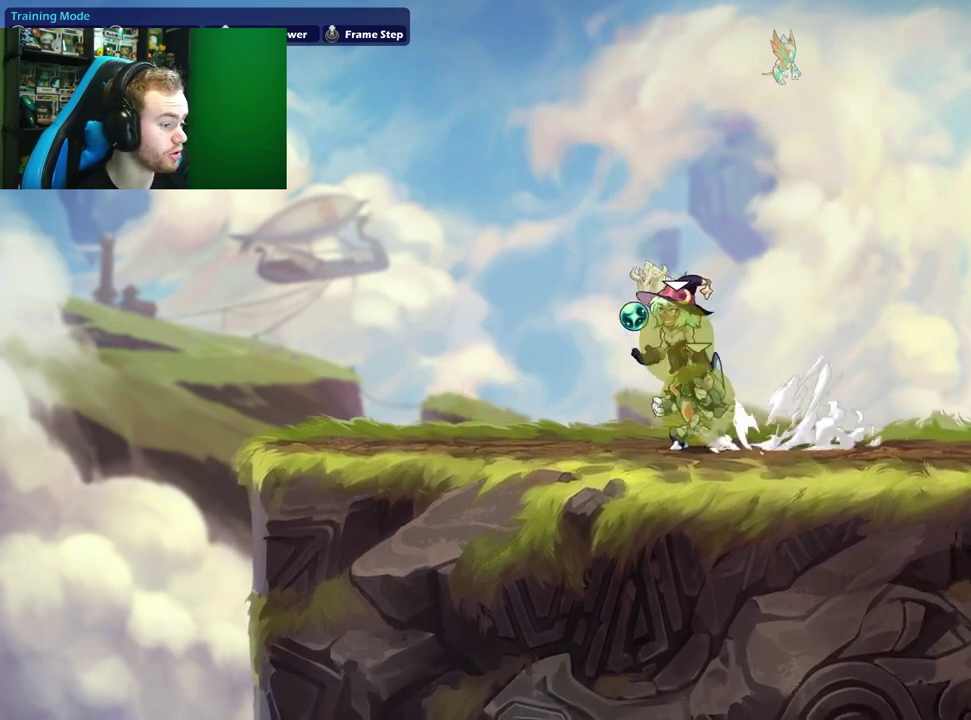
{"dt_ms": 400, "buttons": [], "left_stick": "up-right", "events": [[33, "left_stick", "left"], [83, "A", "up"], [83, "left_stick", "down-left"], [150, "left_stick", "down"], [200, "left_stick", "down-right"], [283, "left_stick", "right"], [400, "left_stick", "up-right"]]}
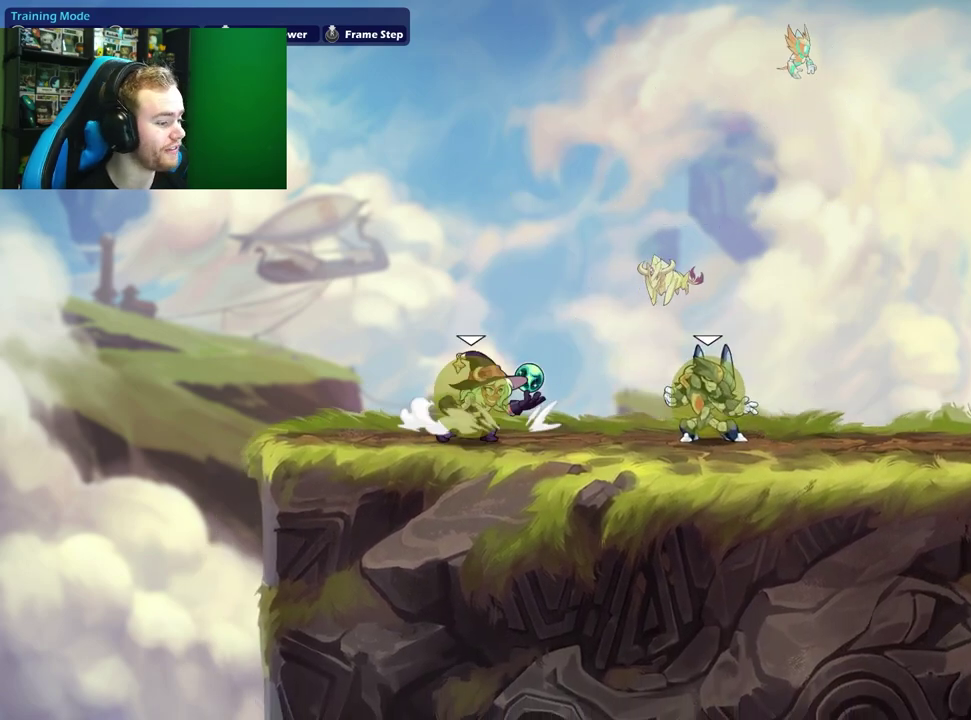
{"dt_ms": 800, "buttons": ["X"], "left_stick": "left", "events": [[33, "A", "down"], [167, "A", "up"], [400, "left_stick", "center"], [650, "left_stick", "left"], [700, "X", "down"]]}
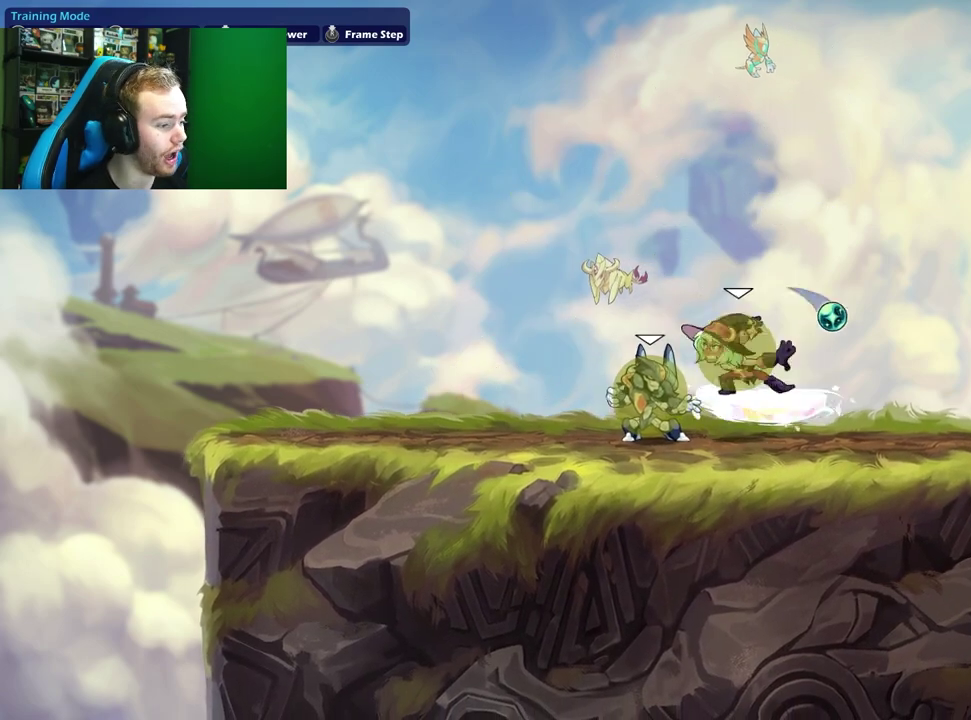
{"dt_ms": 300, "buttons": [], "left_stick": "up-left", "events": [[67, "X", "up"], [67, "left_stick", "up-left"]]}